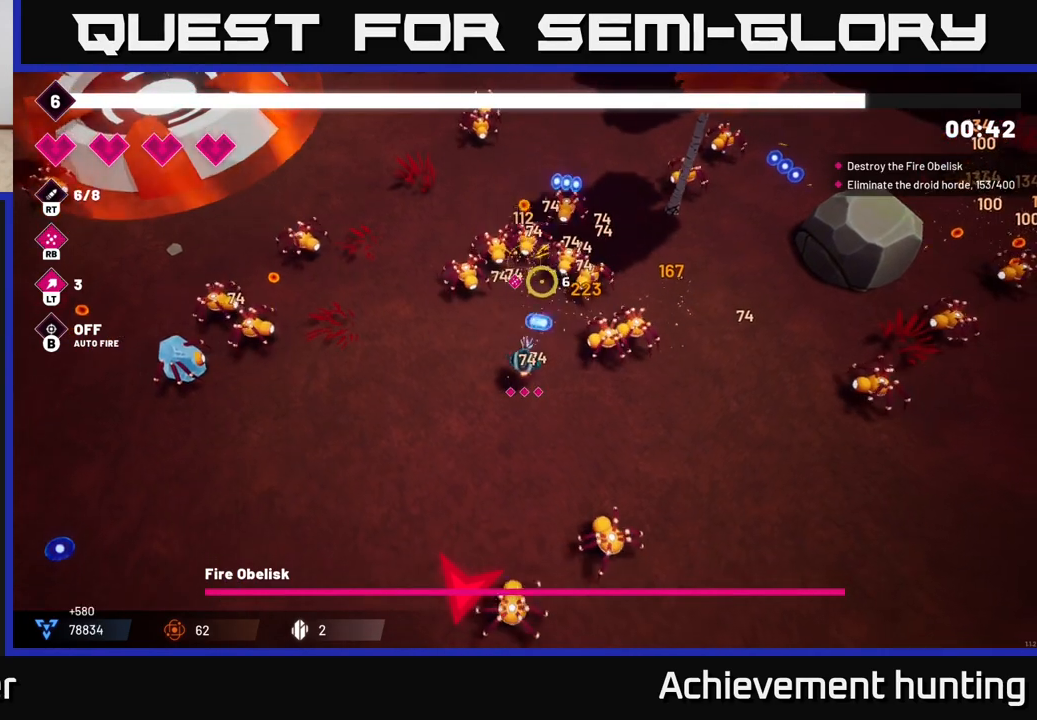
Gameplay with a controller (Xbox layout); each line is a JSON object with the inputs held at the frame after it. "events" lists button and stick changes between this image and that frame as [ms after this image, input, new state], when the widget could be followed in between.
{"buttons": [], "left_stick": "right", "right_stick": "up", "events": [[100, "R2", "up"], [317, "R2", "down"], [333, "left_stick", "right"], [500, "R2", "up"]]}
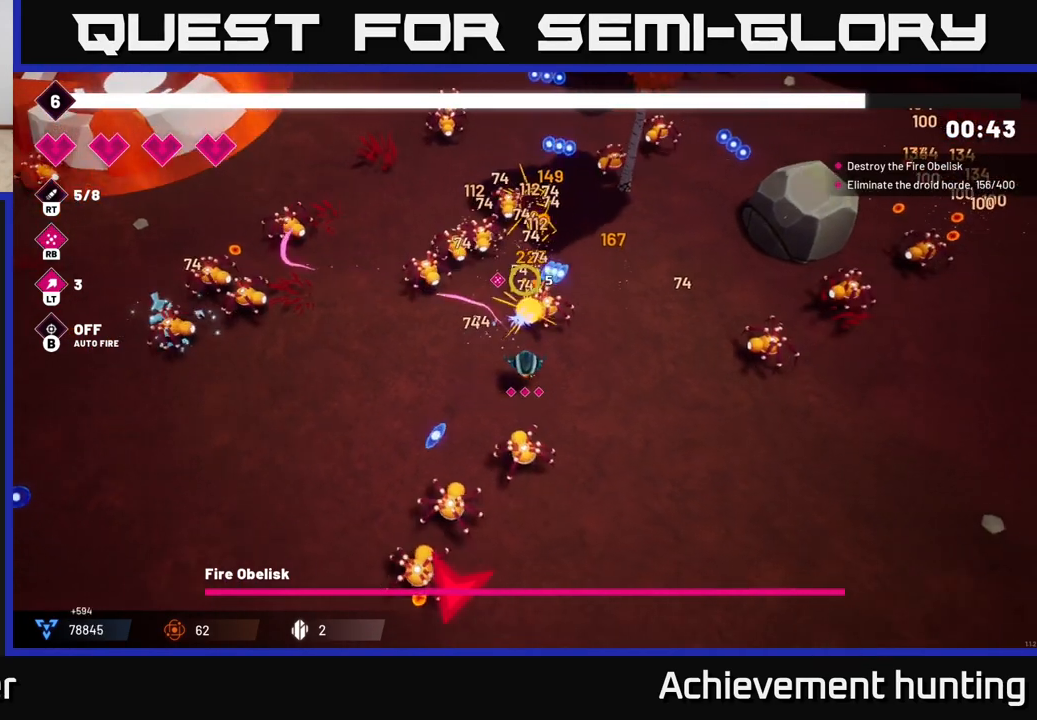
{"buttons": ["R2"], "left_stick": "down-right", "right_stick": "up-left", "events": [[83, "right_stick", "up-left"], [167, "R2", "down"], [400, "left_stick", "down-right"]]}
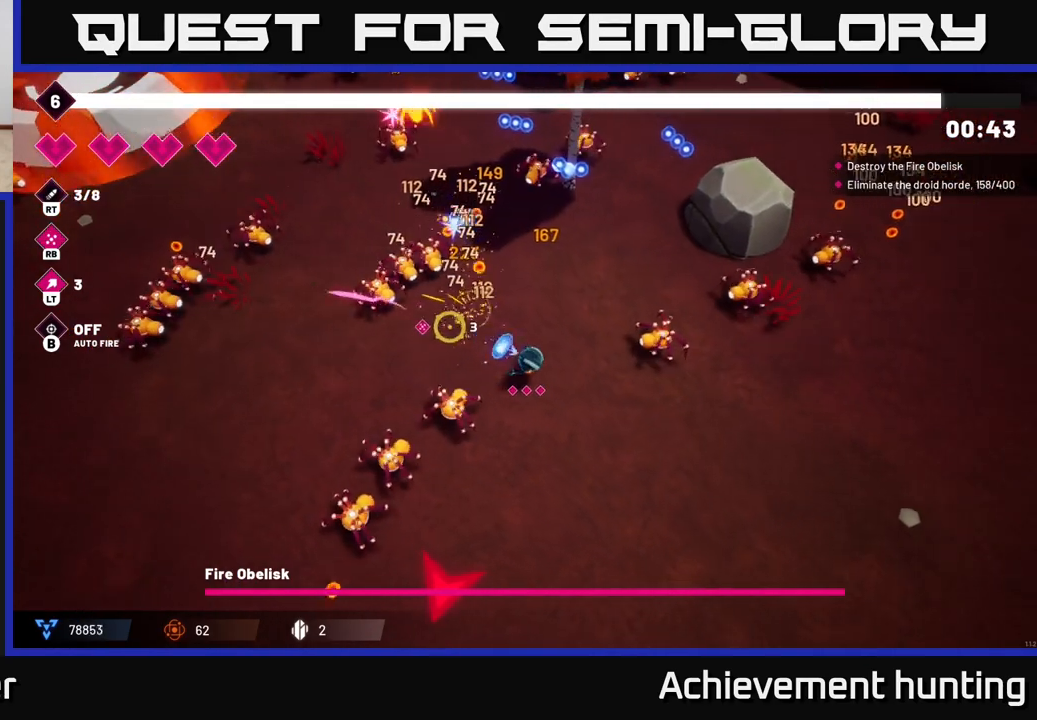
{"buttons": ["R2"], "left_stick": "down", "right_stick": "left", "events": [[33, "right_stick", "left"], [233, "left_stick", "down"]]}
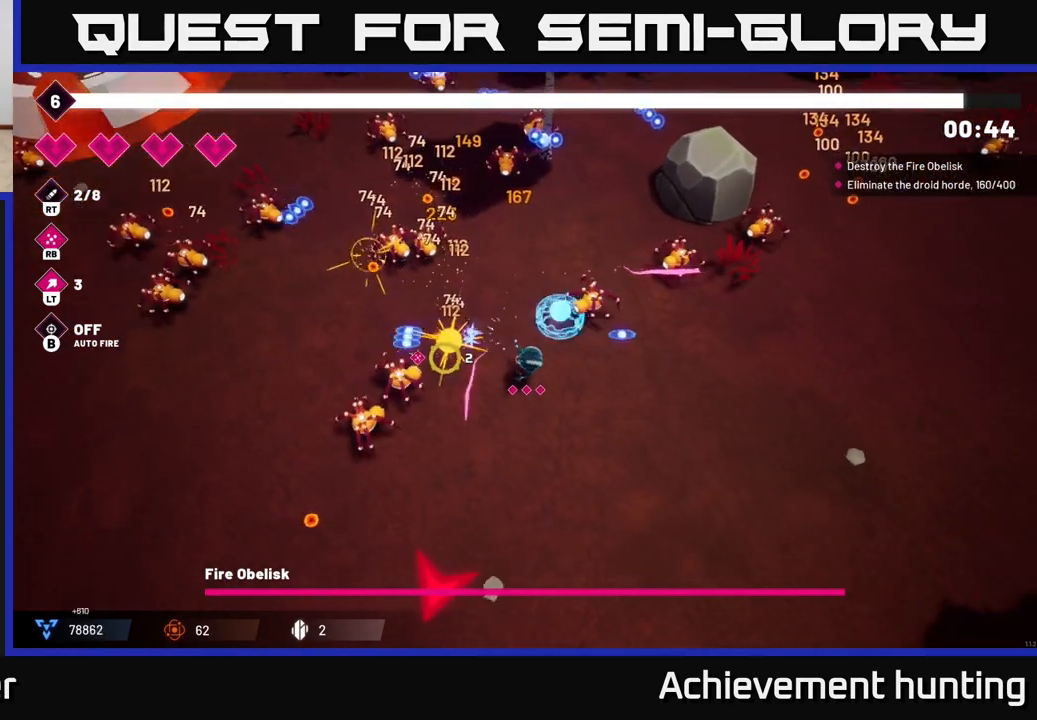
{"buttons": ["R2"], "left_stick": "center", "right_stick": "left", "events": [[17, "left_stick", "center"], [200, "left_stick", "down-right"], [433, "left_stick", "center"]]}
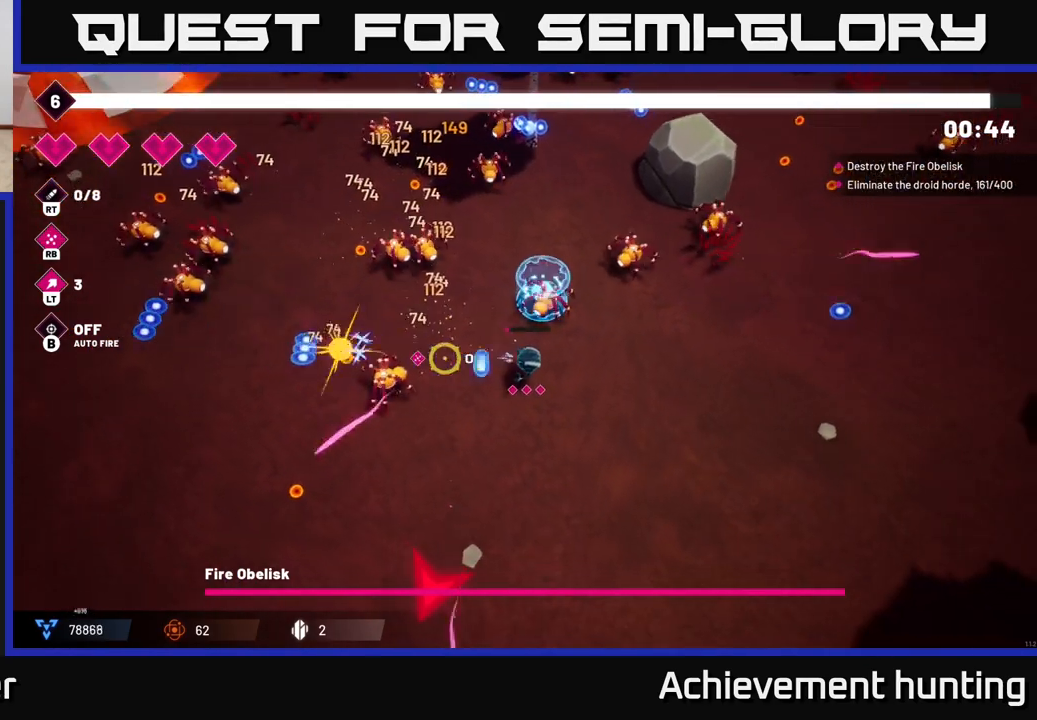
{"buttons": [], "left_stick": "center", "right_stick": "left", "events": [[50, "left_stick", "right"], [150, "R2", "up"], [200, "right_stick", "up-left"], [283, "left_stick", "center"], [400, "right_stick", "left"]]}
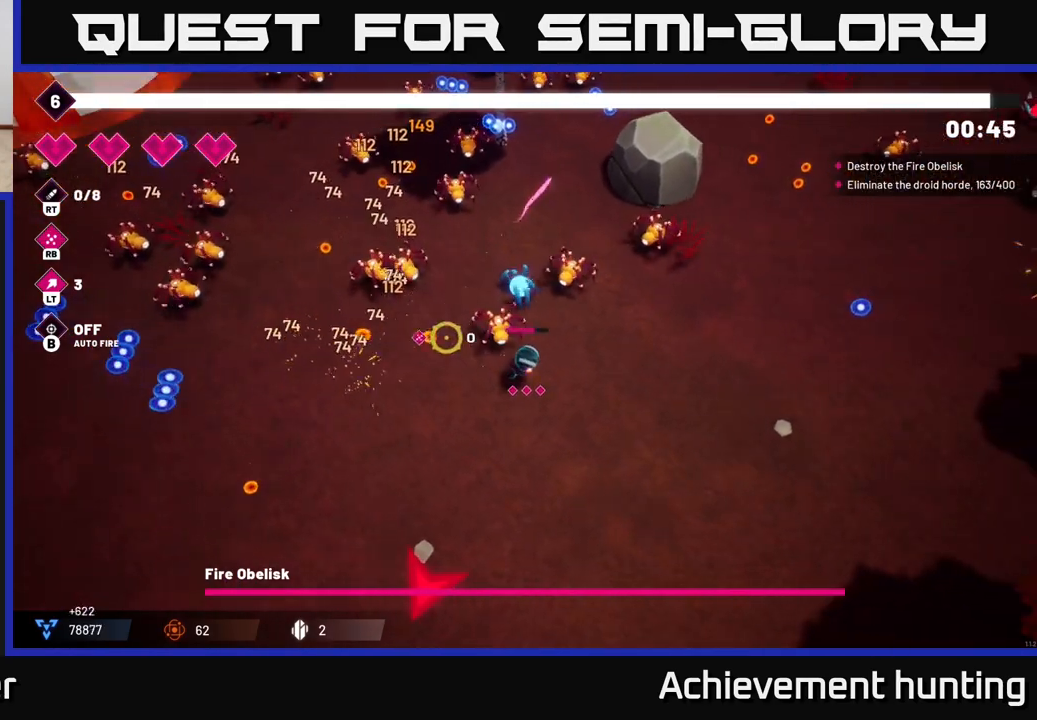
{"buttons": [], "left_stick": "down-right", "right_stick": "left", "events": [[183, "left_stick", "down-right"]]}
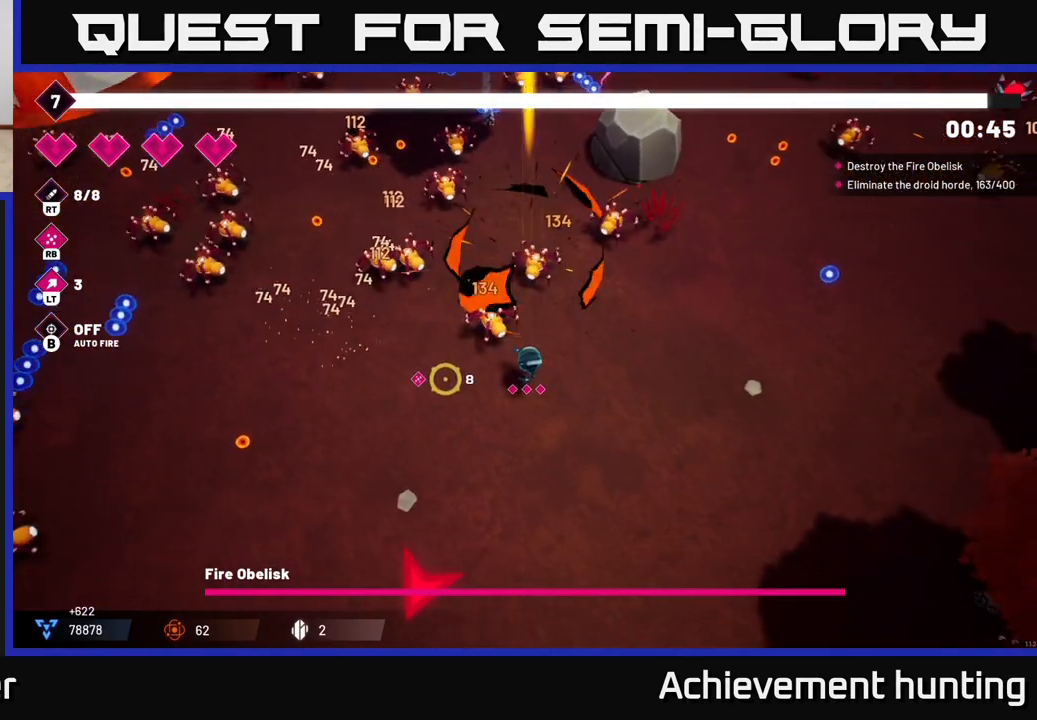
{"buttons": [], "left_stick": "center", "right_stick": "left", "events": [[17, "left_stick", "down"], [150, "R1", "down"], [200, "left_stick", "center"], [267, "R1", "up"]]}
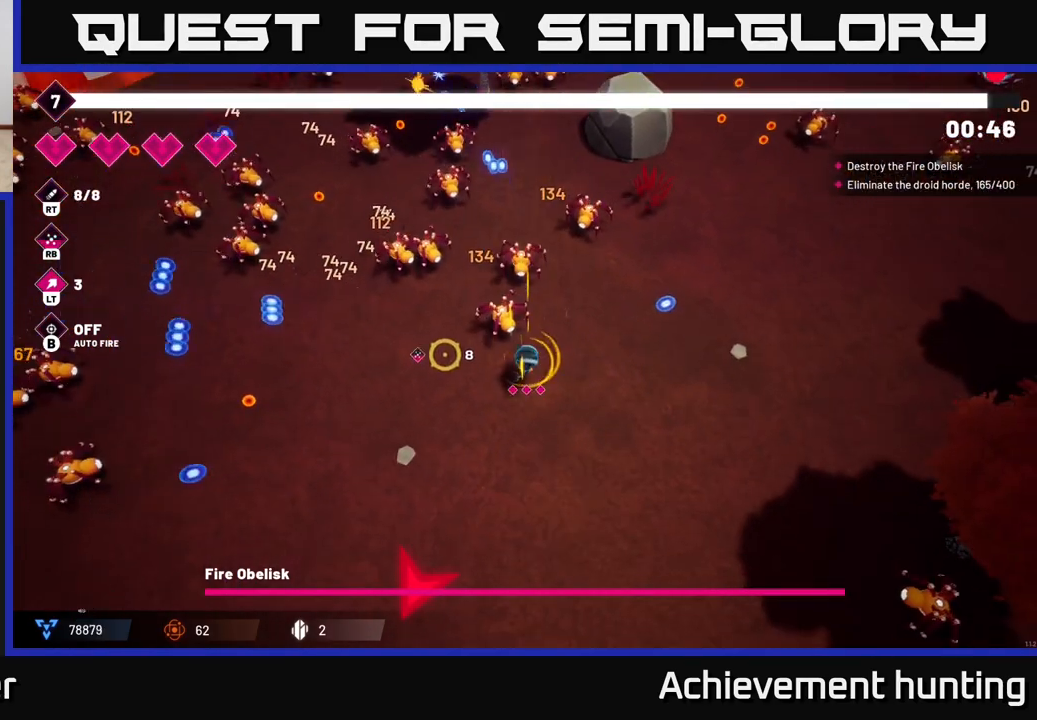
{"buttons": [], "left_stick": "down-left", "right_stick": "up-left", "events": [[400, "left_stick", "down-left"], [500, "right_stick", "up-left"]]}
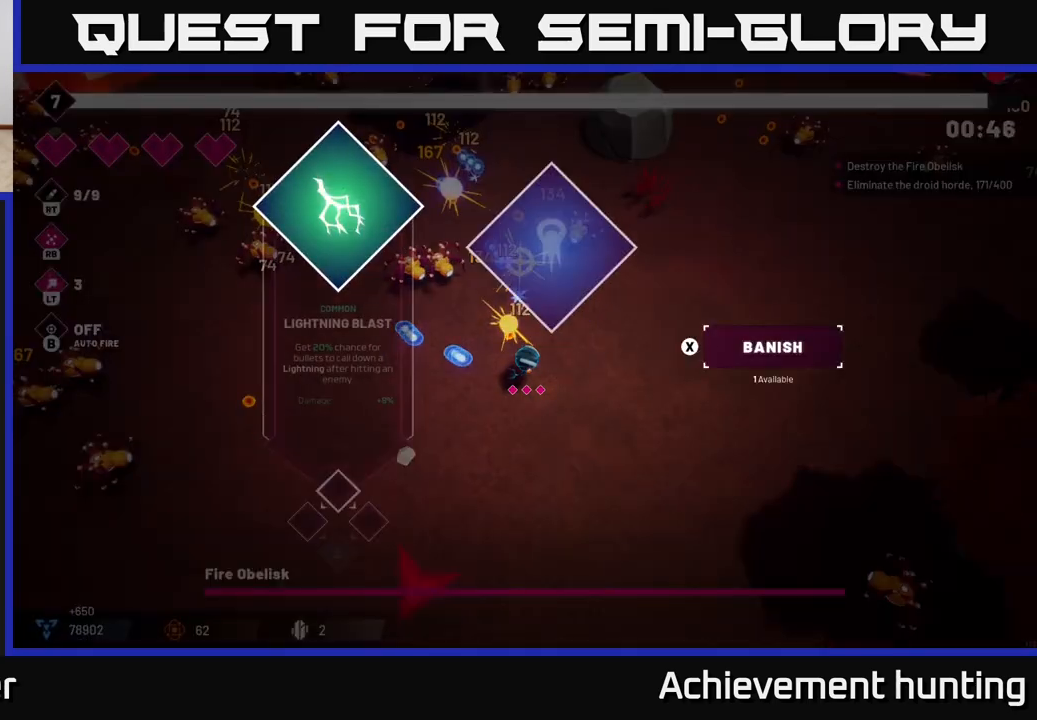
{"buttons": [], "left_stick": "center", "right_stick": "center", "events": [[200, "left_stick", "center"], [317, "right_stick", "center"]]}
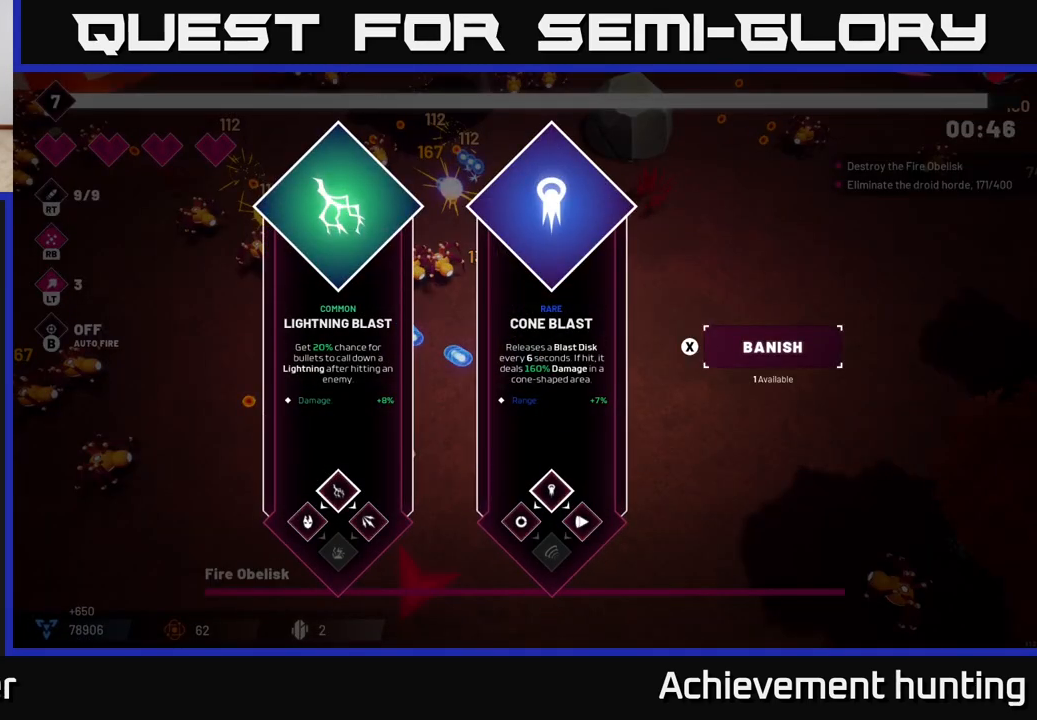
{"buttons": [], "left_stick": "right", "right_stick": "center", "events": [[400, "left_stick", "right"]]}
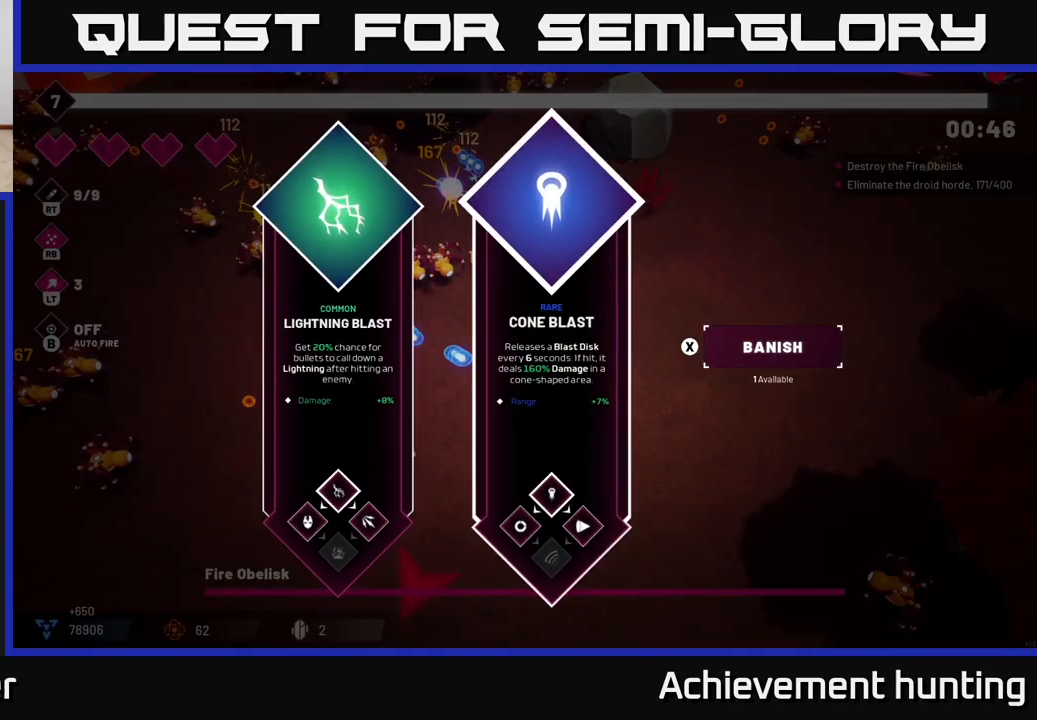
{"buttons": ["R2"], "left_stick": "center", "right_stick": "up-left", "events": [[17, "A", "down"], [67, "left_stick", "center"], [117, "A", "up"], [233, "right_stick", "up-left"], [250, "R2", "down"]]}
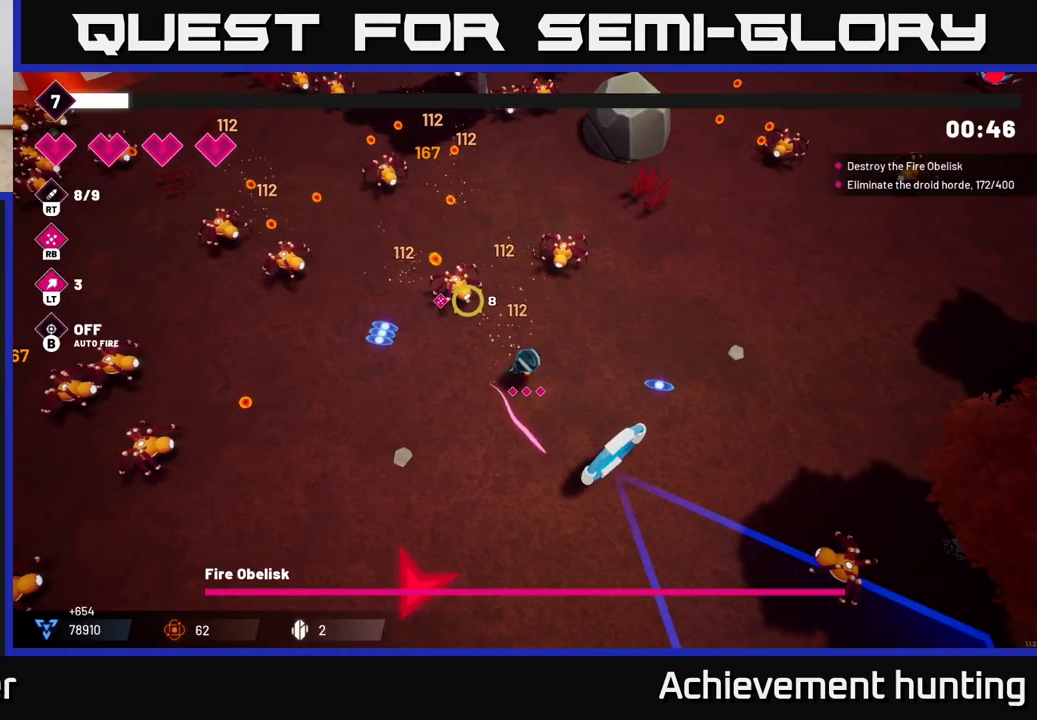
{"buttons": ["R2"], "left_stick": "up-left", "right_stick": "up-left", "events": [[150, "left_stick", "up-left"], [300, "left_stick", "left"], [467, "left_stick", "up-left"]]}
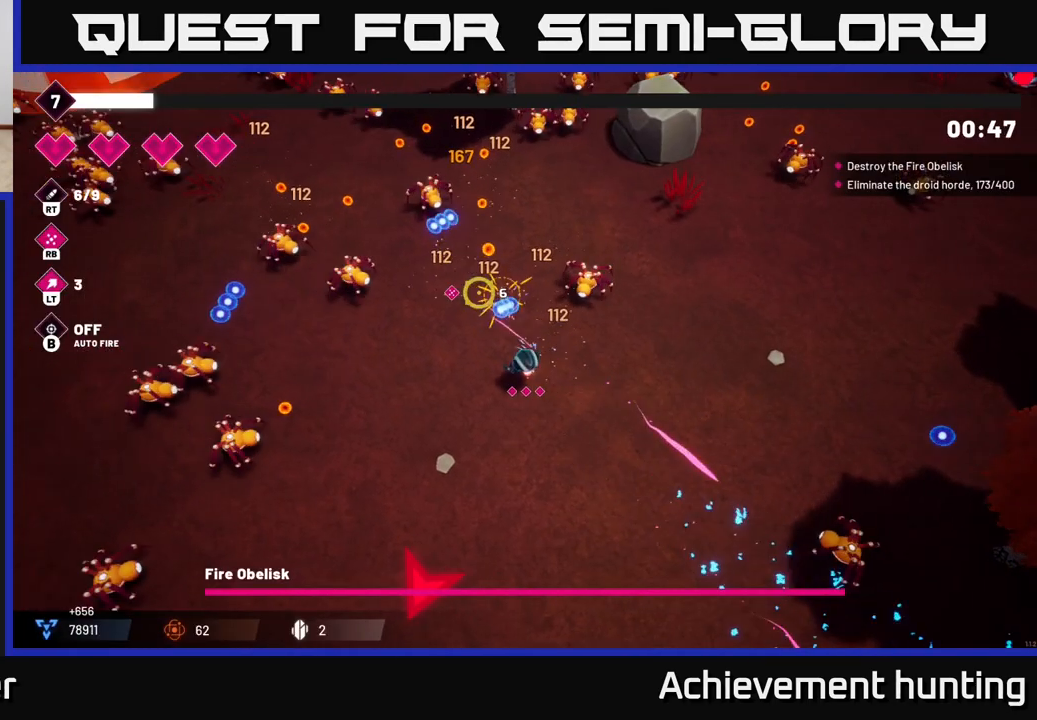
{"buttons": ["R2"], "left_stick": "down-left", "right_stick": "up-left", "events": [[33, "left_stick", "center"], [83, "left_stick", "left"], [217, "R2", "up"], [233, "left_stick", "down-left"], [367, "R2", "down"]]}
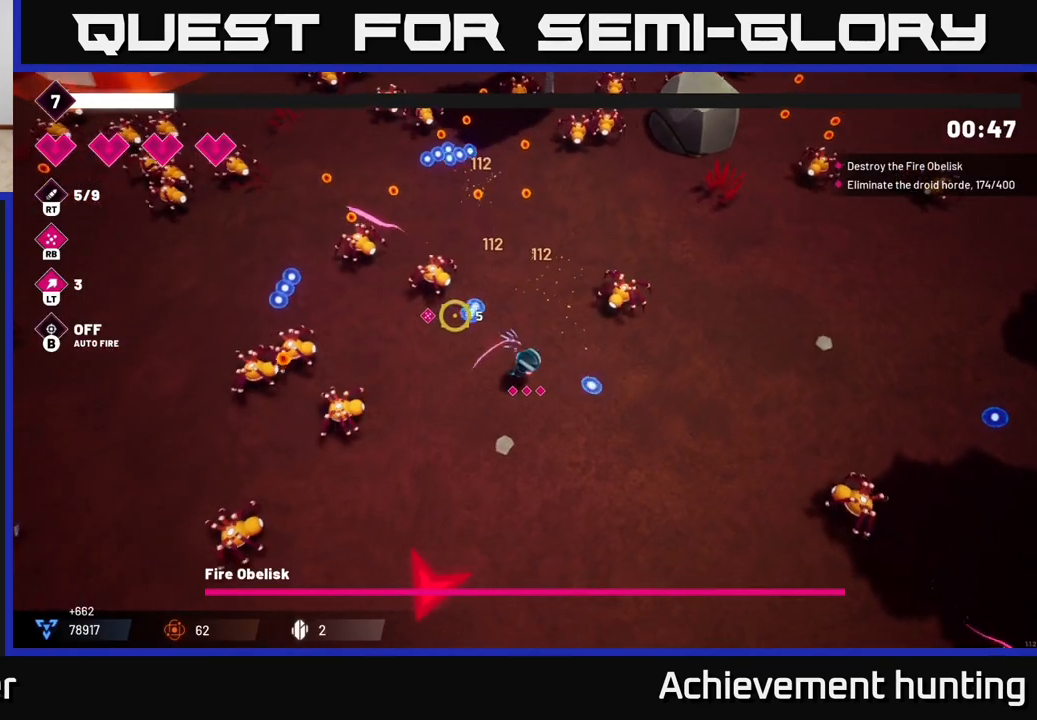
{"buttons": [], "left_stick": "center", "right_stick": "left", "events": [[50, "R2", "up"], [83, "left_stick", "center"], [183, "left_stick", "down-left"], [267, "R2", "down"], [317, "right_stick", "left"], [367, "left_stick", "down"], [433, "R2", "up"], [467, "left_stick", "center"]]}
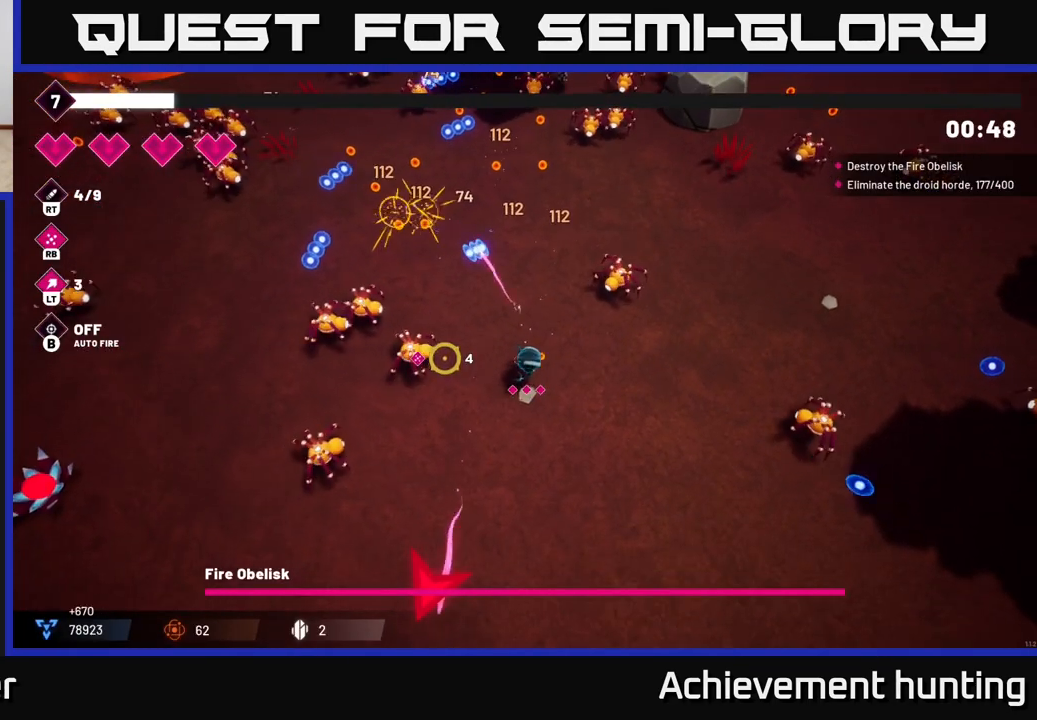
{"buttons": [], "left_stick": "up", "right_stick": "up-left", "events": [[67, "left_stick", "down-left"], [117, "left_stick", "down"], [133, "R2", "down"], [267, "left_stick", "center"], [333, "R2", "up"], [400, "left_stick", "up-left"], [417, "right_stick", "up-left"], [483, "left_stick", "up"]]}
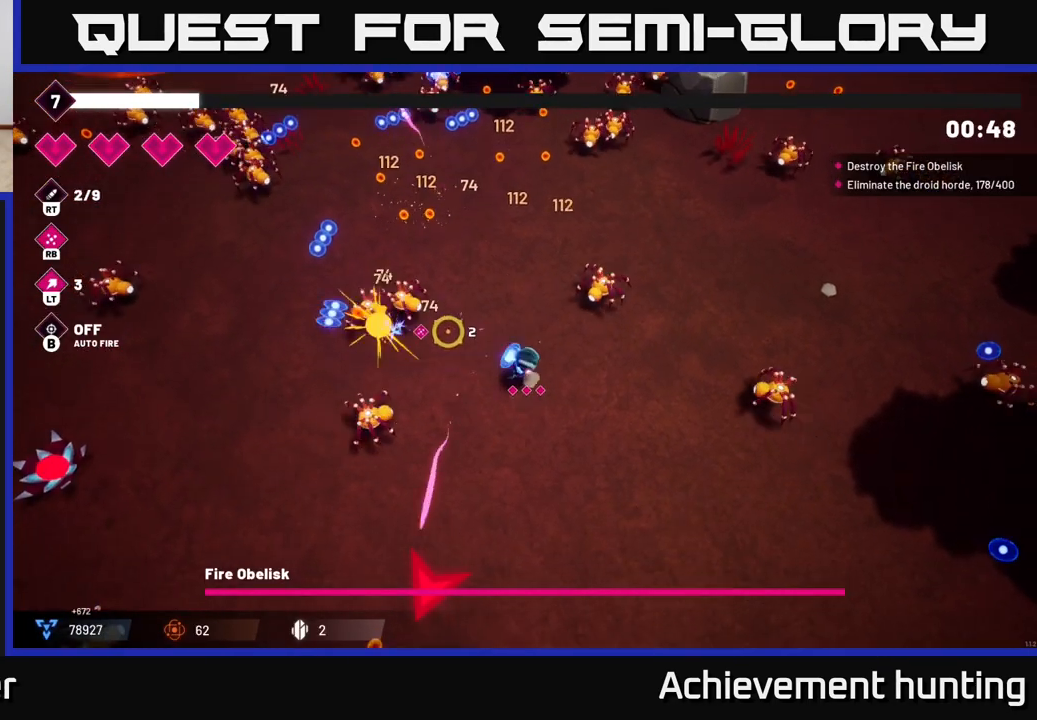
{"buttons": ["R2"], "left_stick": "up-left", "right_stick": "left", "events": [[17, "R2", "down"], [133, "right_stick", "left"], [233, "R2", "up"], [250, "left_stick", "up-left"], [350, "R2", "down"]]}
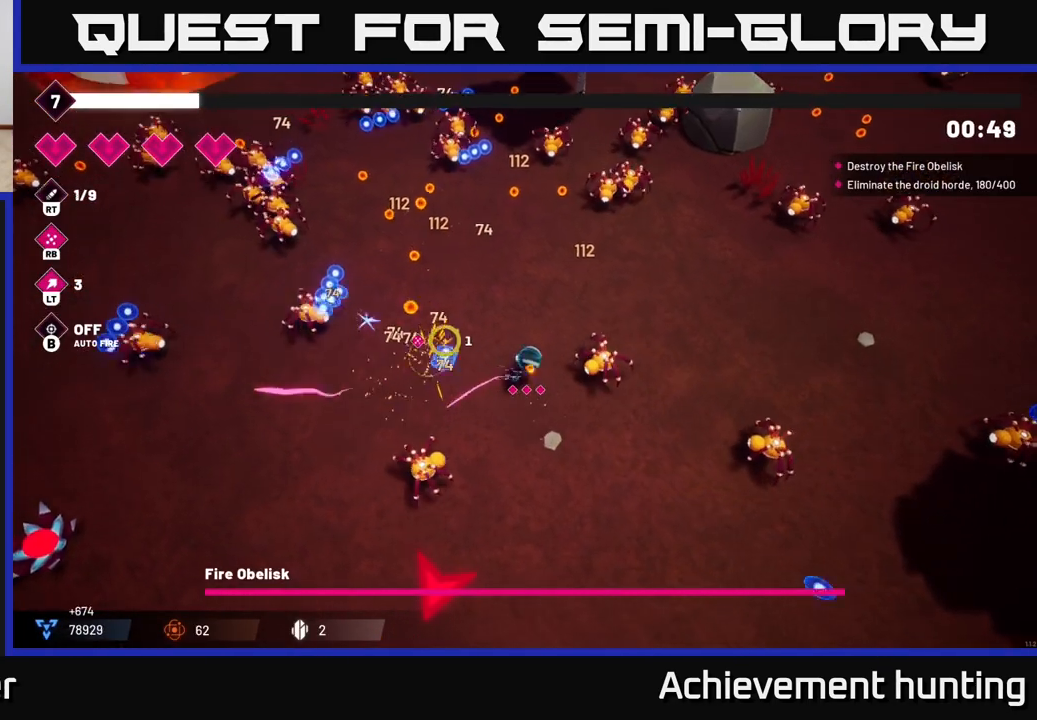
{"buttons": [], "left_stick": "up-left", "right_stick": "up-left", "events": [[67, "R2", "up"], [67, "right_stick", "up-left"], [233, "R2", "down"], [500, "R2", "up"]]}
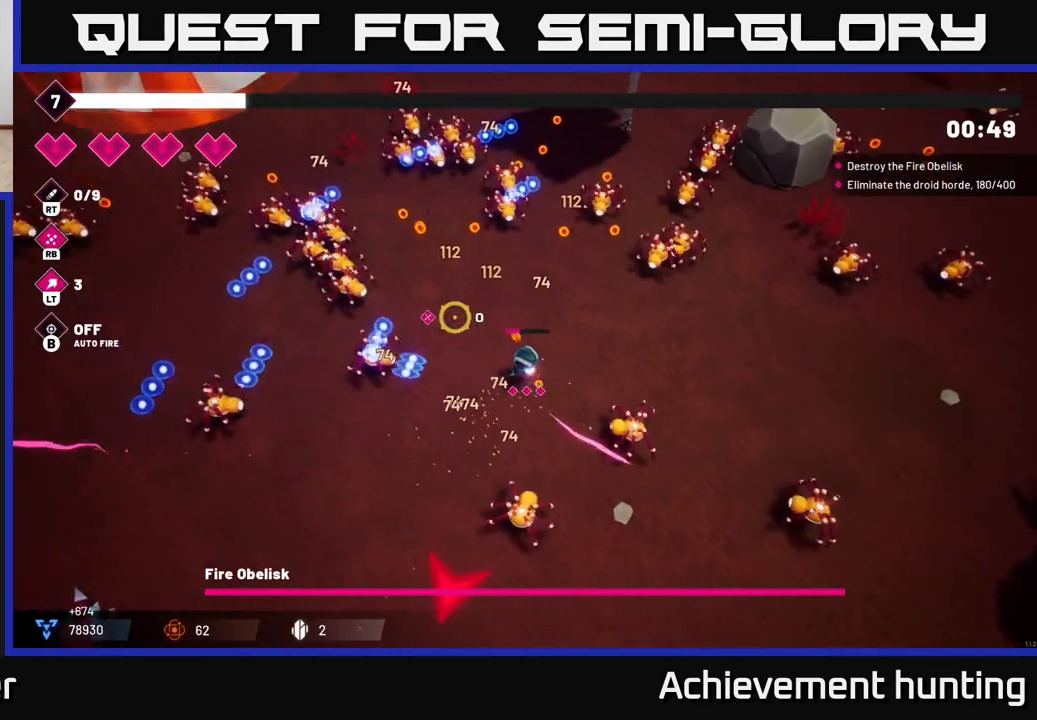
{"buttons": ["R2"], "left_stick": "center", "right_stick": "up-left", "events": [[83, "R2", "down"], [267, "left_stick", "center"], [333, "R2", "up"], [450, "R2", "down"]]}
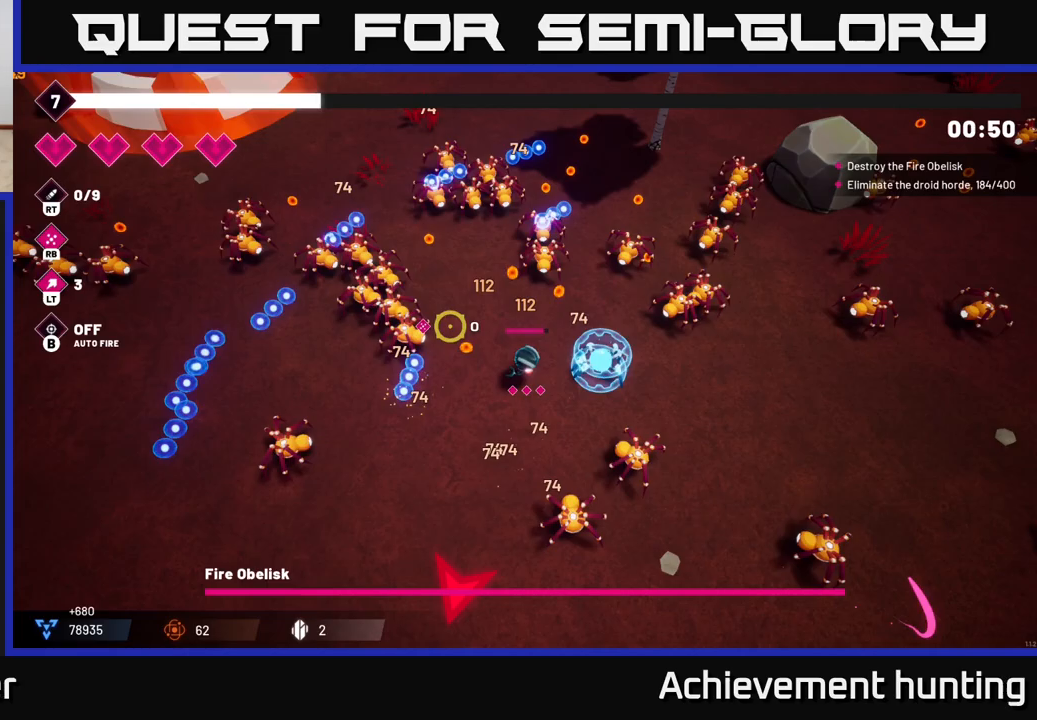
{"buttons": [], "left_stick": "center", "right_stick": "up-left", "events": [[100, "R2", "up"], [217, "R1", "down"], [350, "R1", "up"], [350, "right_stick", "left"], [500, "right_stick", "up-left"]]}
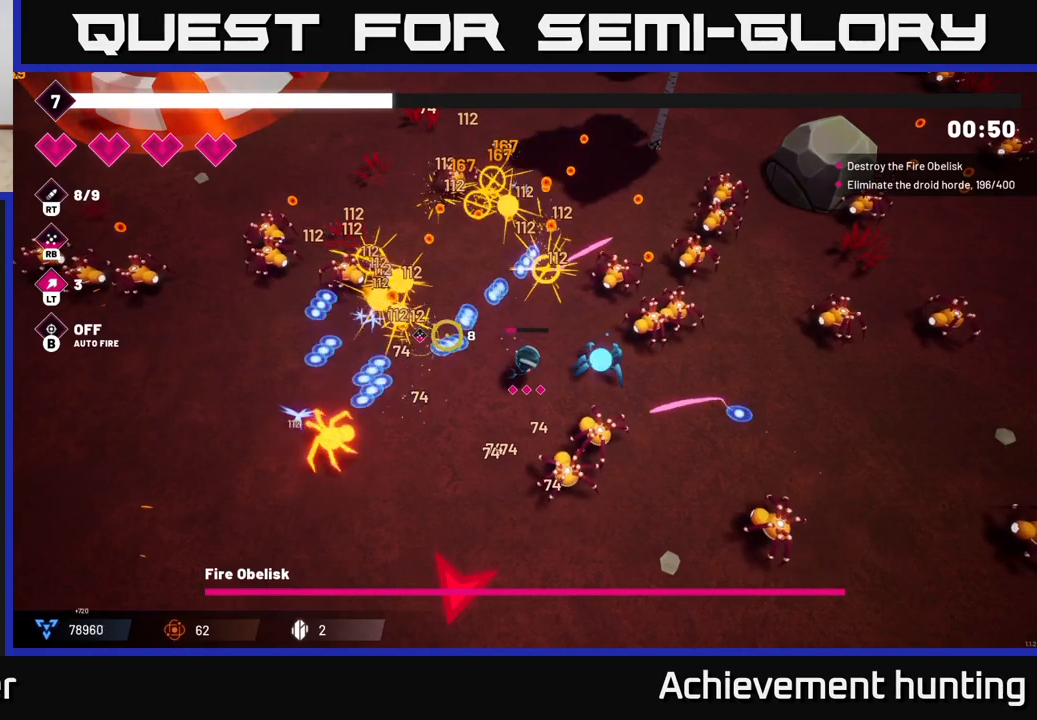
{"buttons": ["R2"], "left_stick": "left", "right_stick": "up-left", "events": [[367, "left_stick", "left"], [483, "R2", "down"]]}
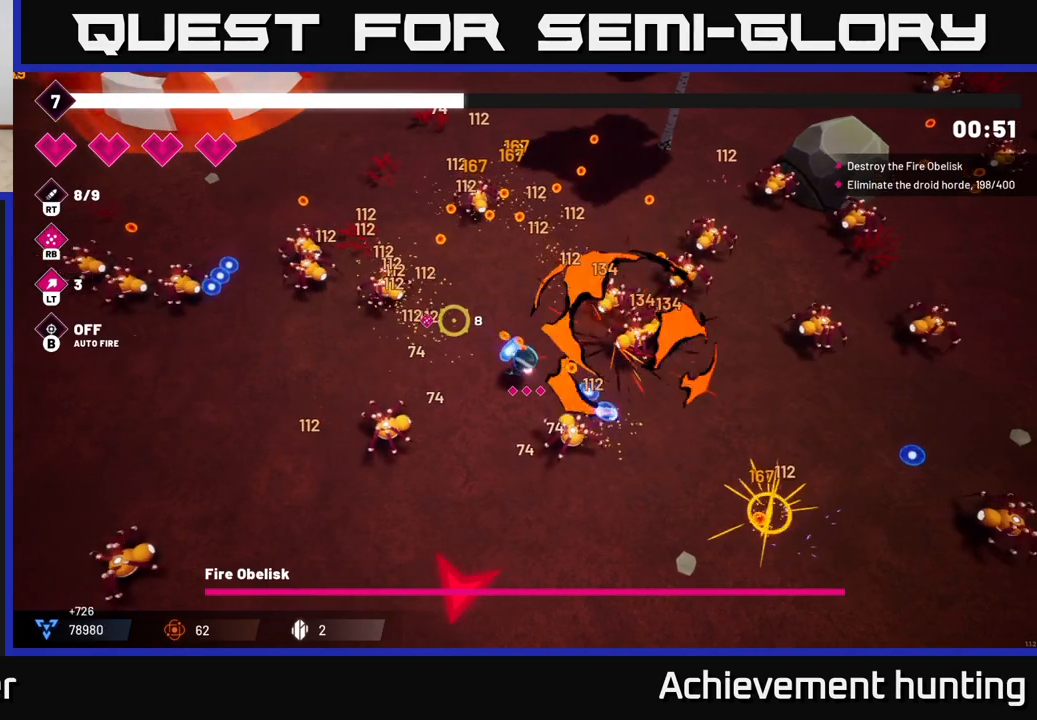
{"buttons": ["R2"], "left_stick": "up", "right_stick": "up-left", "events": [[167, "R2", "up"], [333, "R2", "down"], [367, "left_stick", "up"]]}
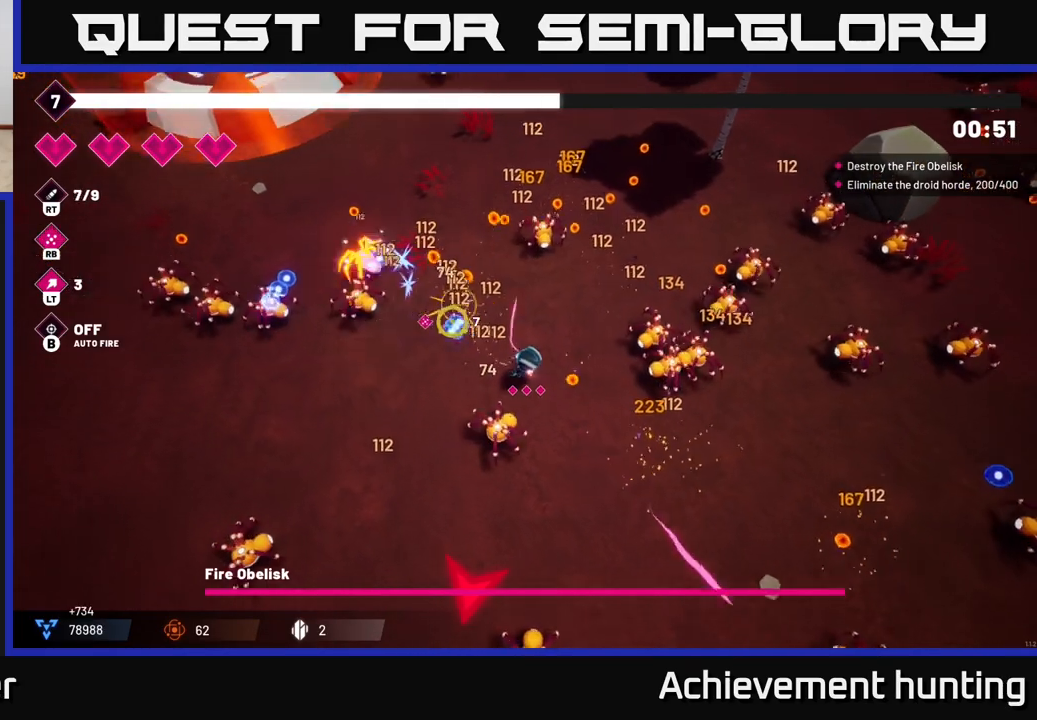
{"buttons": [], "left_stick": "up-left", "right_stick": "up-left", "events": [[17, "R2", "up"], [200, "R2", "down"], [267, "left_stick", "up-left"], [367, "R2", "up"]]}
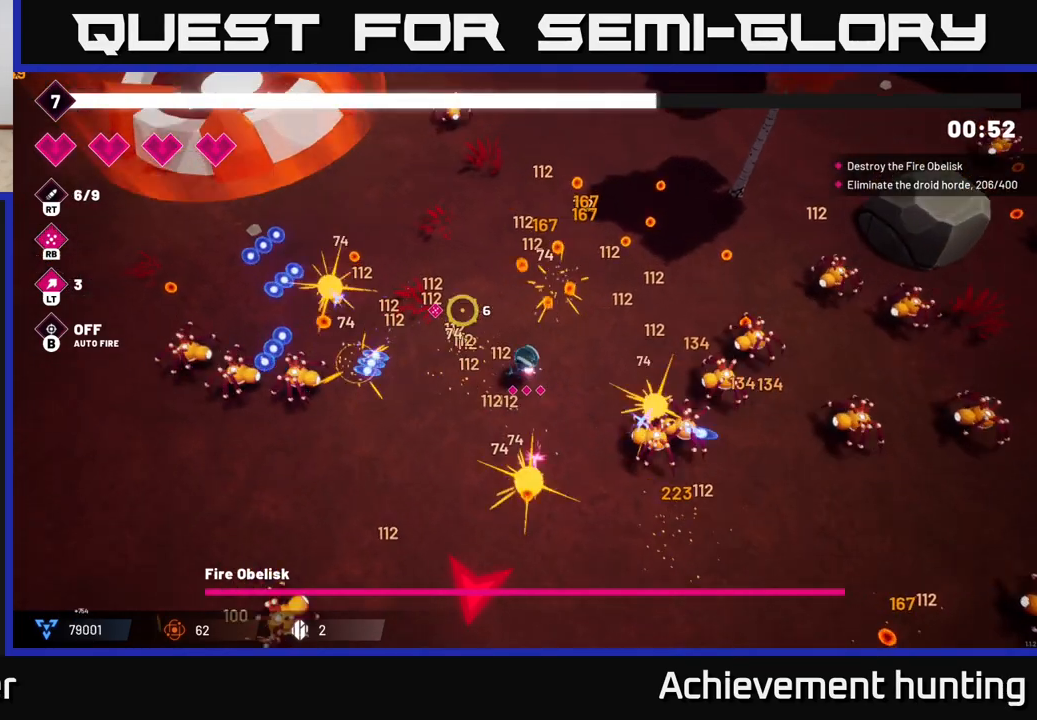
{"buttons": [], "left_stick": "right", "right_stick": "right", "events": [[67, "right_stick", "up-right"], [150, "right_stick", "right"], [183, "left_stick", "up"], [300, "left_stick", "up-right"], [467, "left_stick", "right"]]}
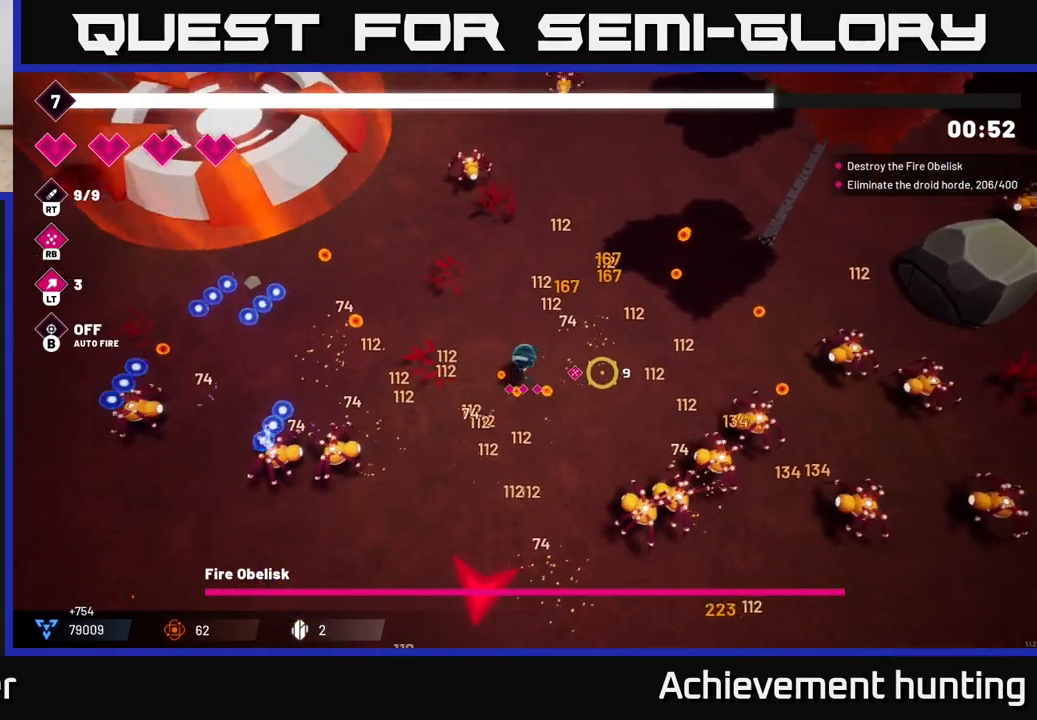
{"buttons": ["R2"], "left_stick": "right", "right_stick": "down-right", "events": [[50, "right_stick", "down-right"], [350, "R2", "down"]]}
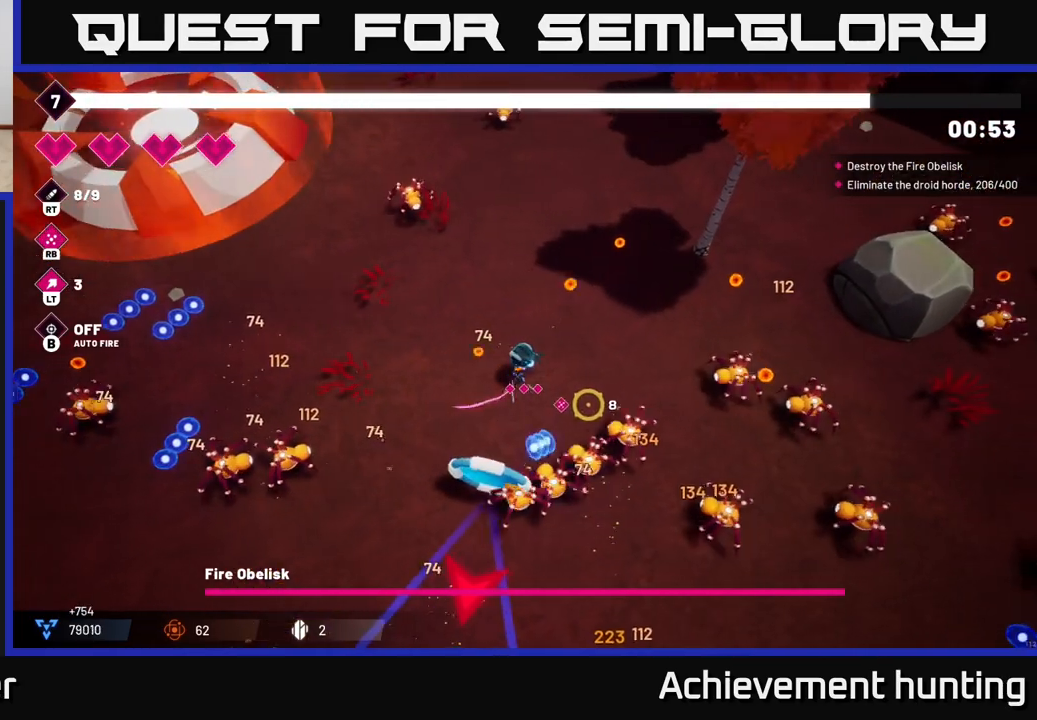
{"buttons": [], "left_stick": "up-right", "right_stick": "down-right", "events": [[33, "R2", "up"], [167, "R2", "down"], [383, "R2", "up"], [383, "left_stick", "up-right"]]}
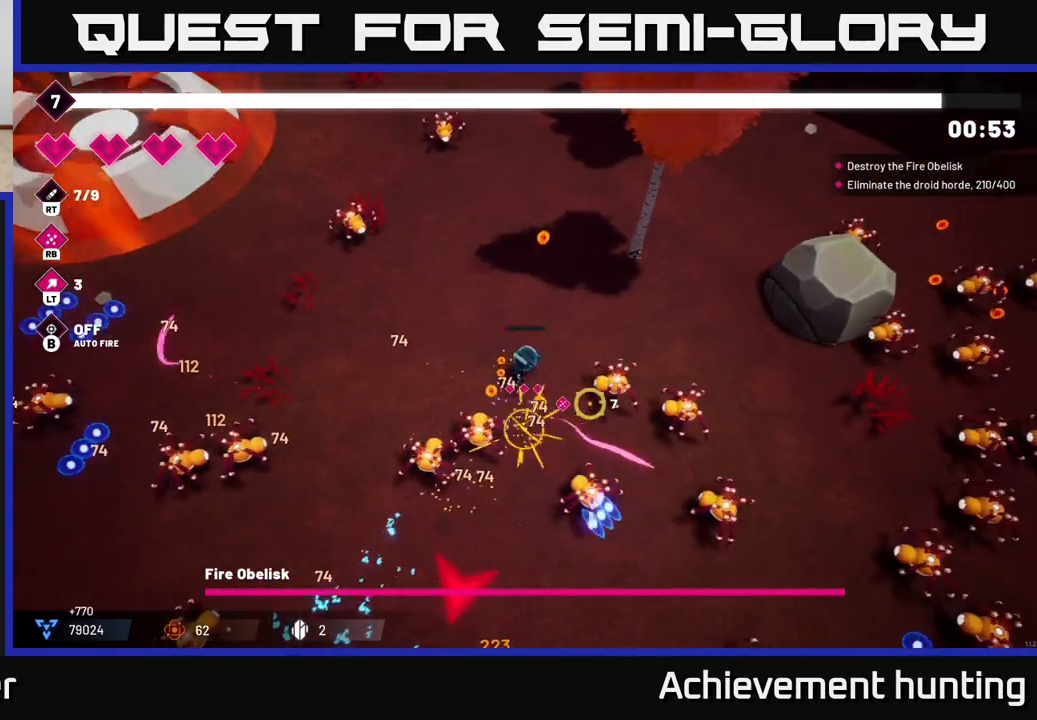
{"buttons": ["R2"], "left_stick": "right", "right_stick": "down-right", "events": [[33, "R2", "down"], [250, "R2", "up"], [367, "R2", "down"], [383, "left_stick", "right"]]}
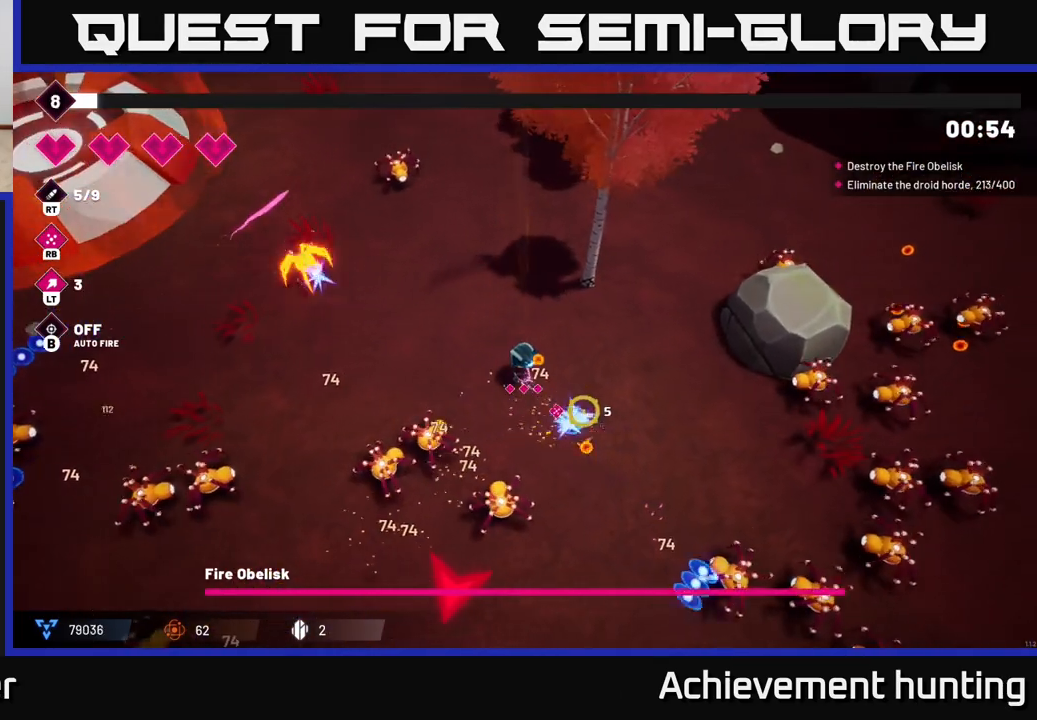
{"buttons": [], "left_stick": "down-right", "right_stick": "down-right", "events": [[83, "R2", "up"], [250, "R2", "down"], [267, "left_stick", "down-right"], [450, "R2", "up"]]}
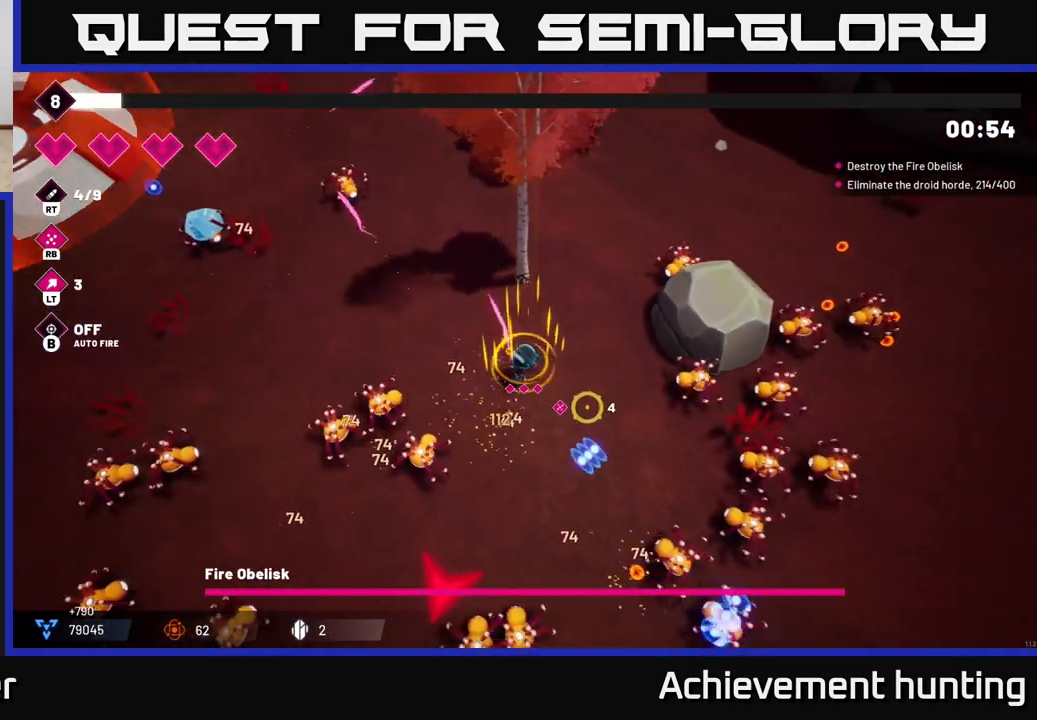
{"buttons": [], "left_stick": "center", "right_stick": "down-right", "events": [[67, "left_stick", "down"], [200, "R1", "down"], [200, "left_stick", "center"], [333, "R1", "up"]]}